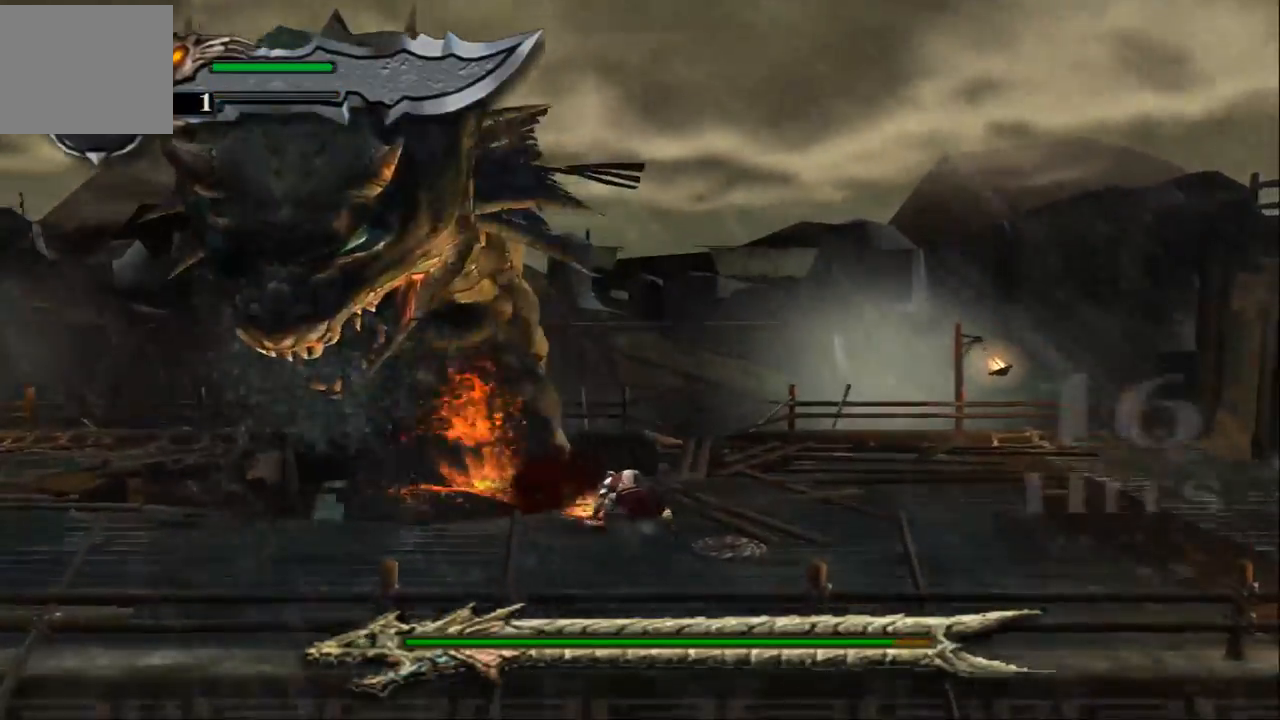
Gameplay with a controller (PlayStation layout); each line is a JSON object with the inputs held at the frame after it. "events" lists button and stick changes between this image and that frame as [ms after this image, input, new state], when the widget could be followed in between. Not read: L3 R3.
{"buttons": ["SQUARE"], "left_stick": "up-left", "right_stick": "center", "events": [[67, "SQUARE", "up"], [133, "SQUARE", "down"], [233, "SQUARE", "up"], [300, "SQUARE", "down"], [433, "SQUARE", "up"], [500, "SQUARE", "down"]]}
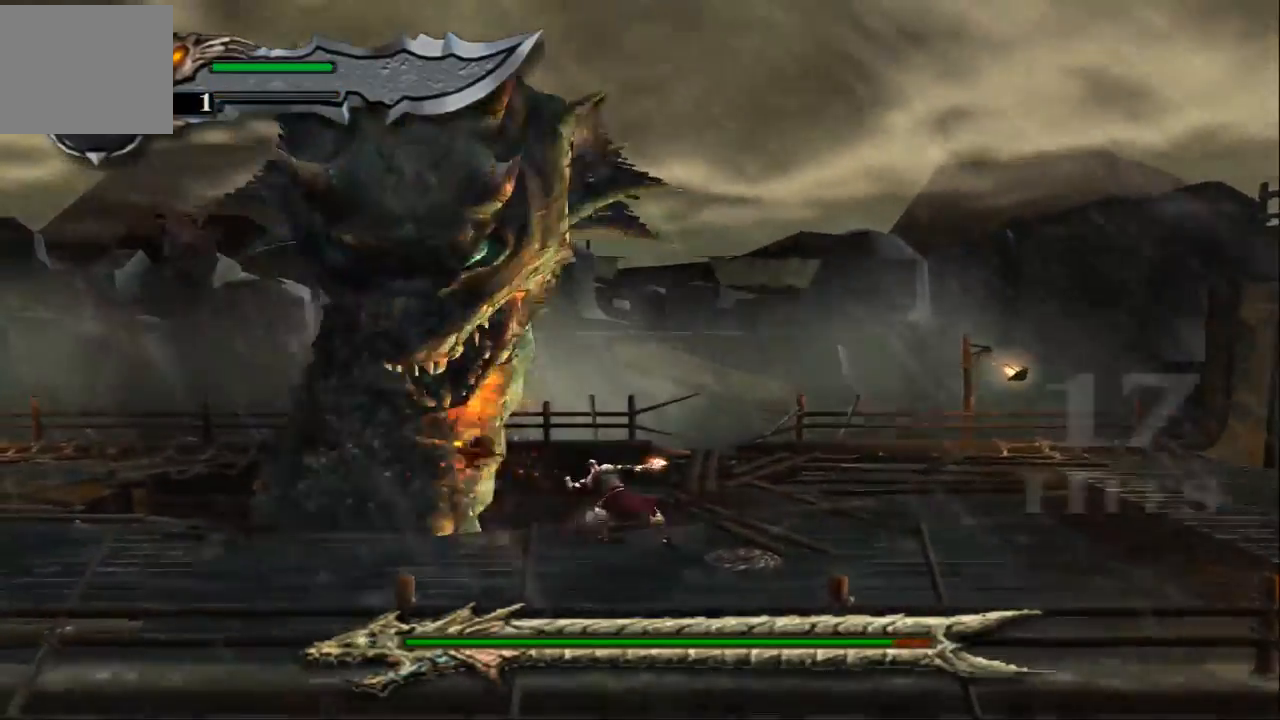
{"buttons": [], "left_stick": "up-left", "right_stick": "center", "events": [[100, "SQUARE", "up"], [333, "TRIANGLE", "down"], [467, "TRIANGLE", "up"]]}
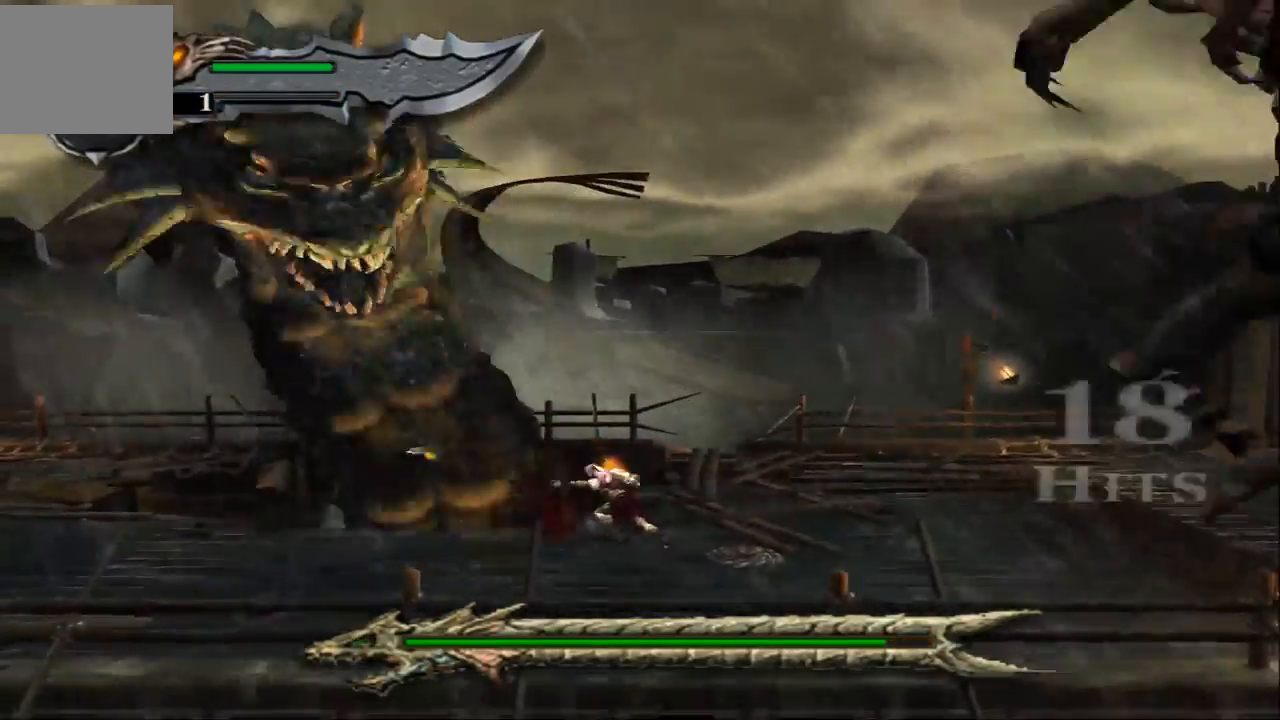
{"buttons": ["L1"], "left_stick": "up-left", "right_stick": "center", "events": [[333, "L1", "down"]]}
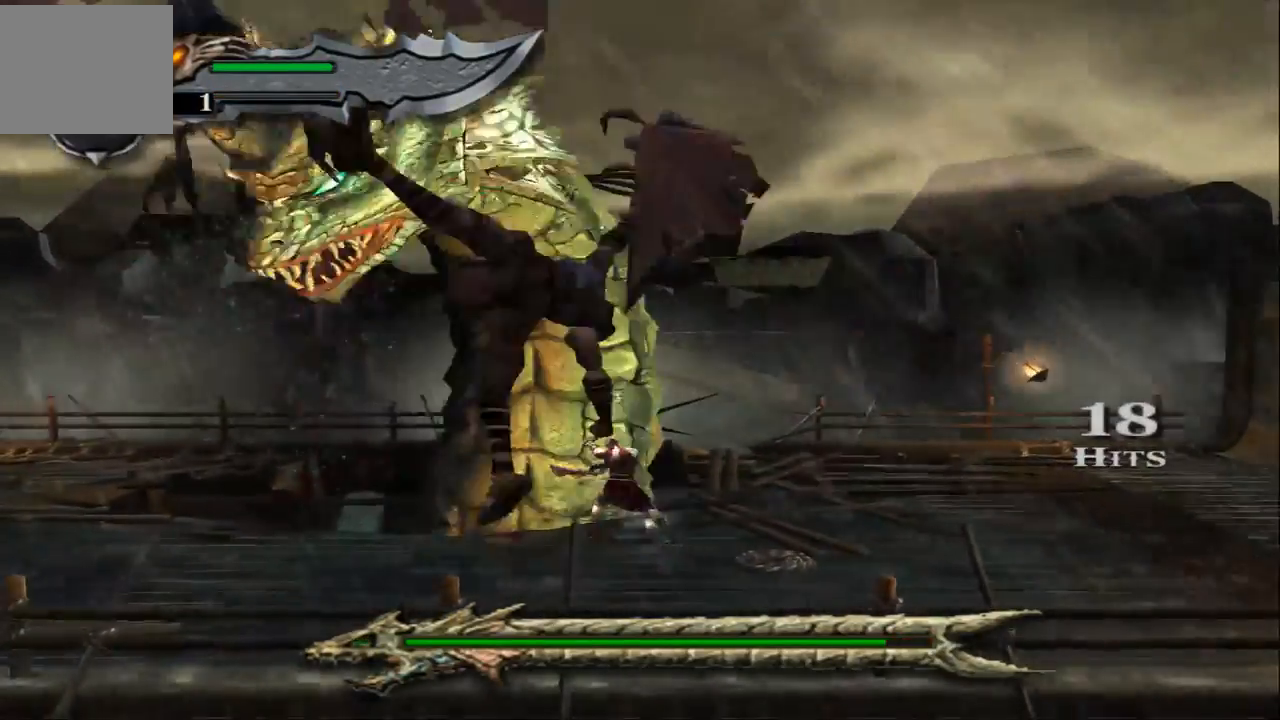
{"buttons": ["SQUARE"], "left_stick": "up-left", "right_stick": "center", "events": [[167, "L1", "up"], [300, "SQUARE", "down"], [433, "SQUARE", "up"], [500, "SQUARE", "down"]]}
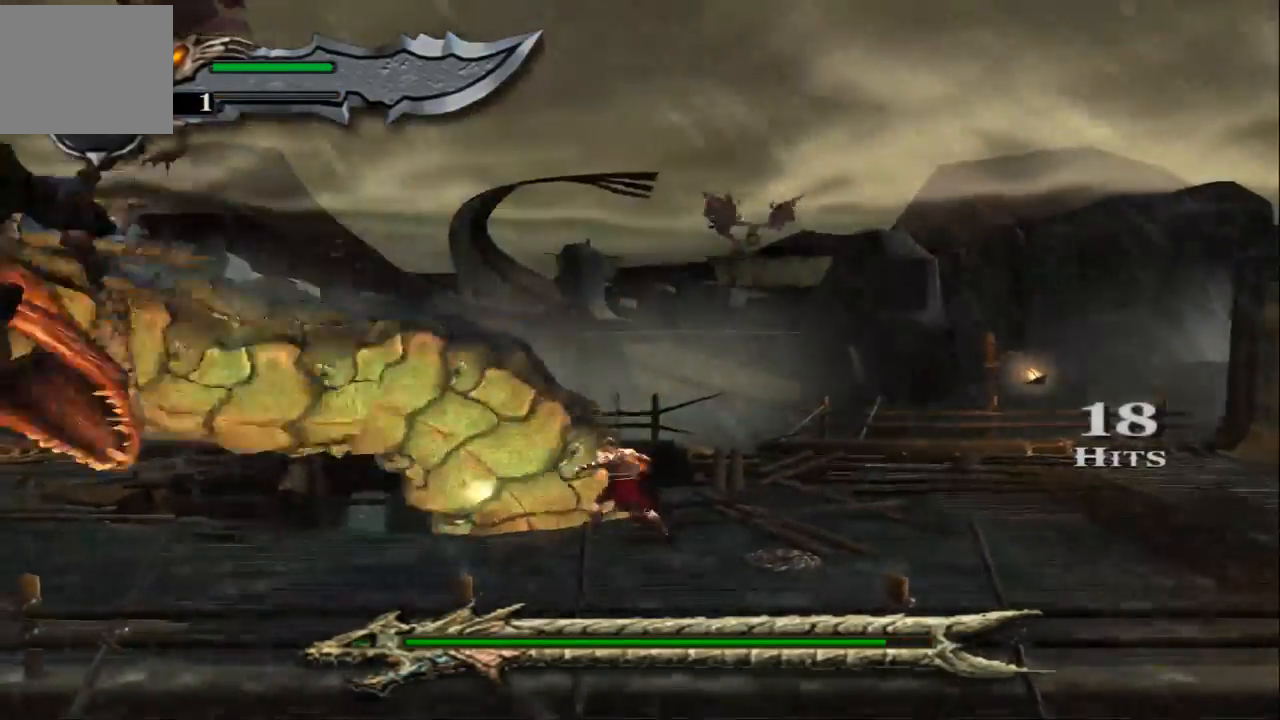
{"buttons": ["L1"], "left_stick": "up", "right_stick": "center", "events": [[100, "SQUARE", "up"], [167, "SQUARE", "down"], [233, "left_stick", "up"], [267, "L1", "down"], [267, "SQUARE", "up"]]}
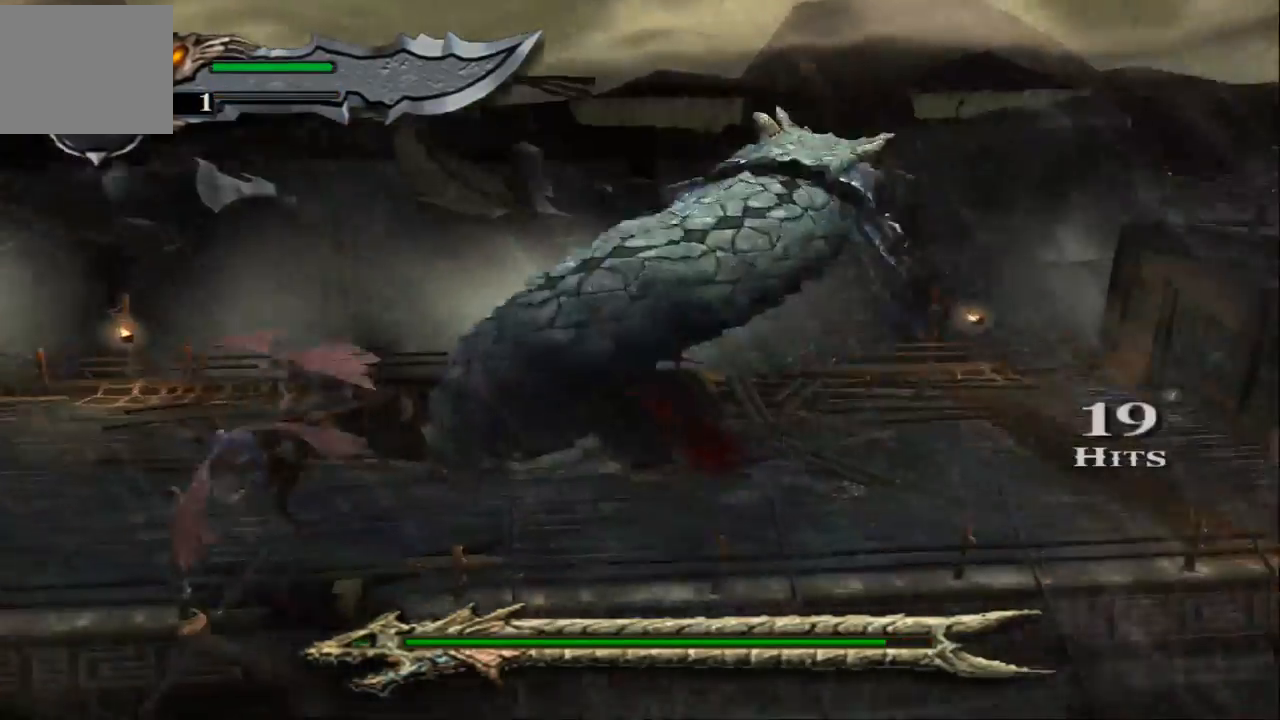
{"buttons": [], "left_stick": "center", "right_stick": "center", "events": [[267, "L1", "up"], [367, "left_stick", "center"]]}
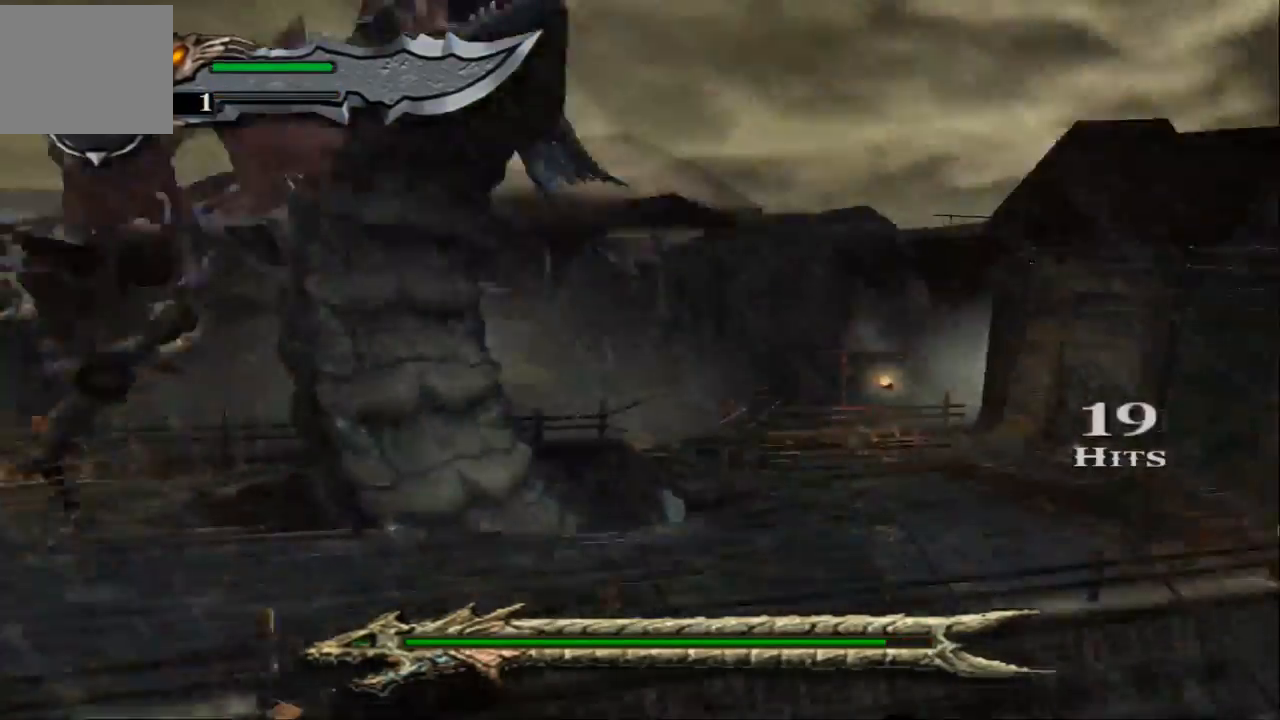
{"buttons": ["CIRCLE"], "left_stick": "center", "right_stick": "center", "events": [[467, "CIRCLE", "down"]]}
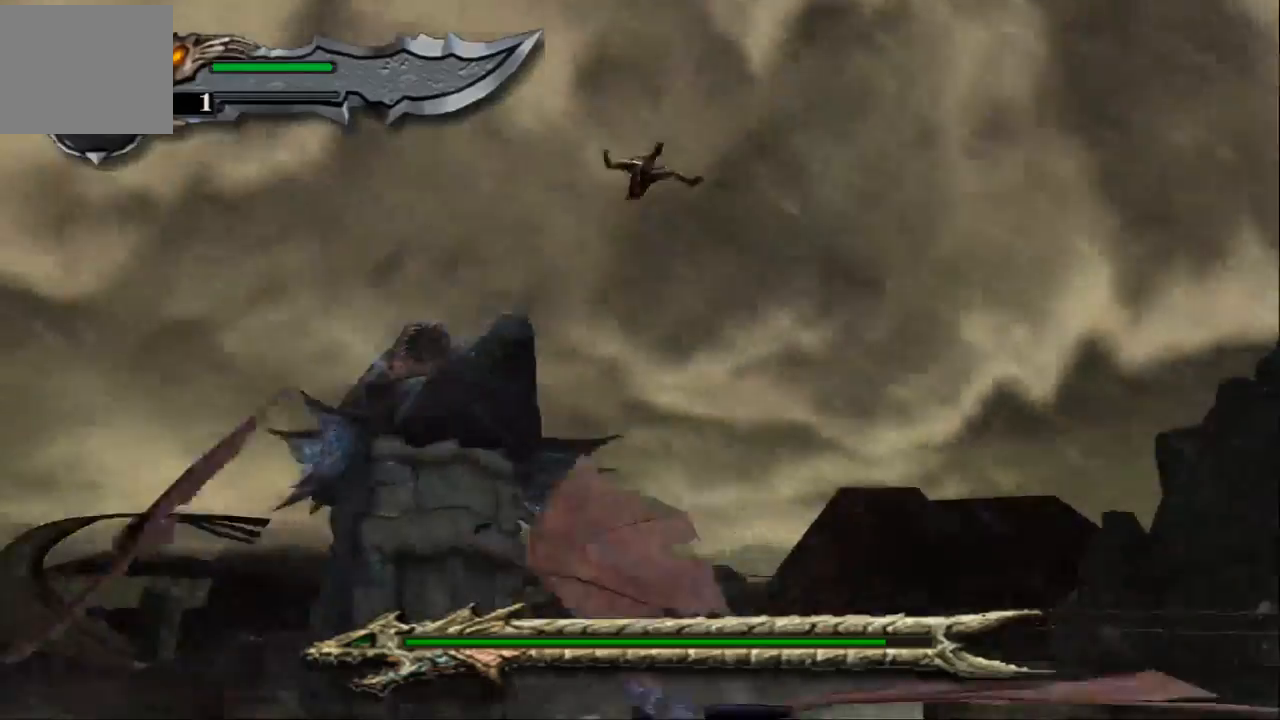
{"buttons": [], "left_stick": "center", "right_stick": "center", "events": [[100, "CIRCLE", "up"], [133, "CIRCLE", "down"], [167, "CIRCLE", "up"], [233, "CIRCLE", "down"], [267, "CIRCLE", "up"], [300, "CIRCLE", "down"], [333, "CIRCLE", "up"], [367, "CIRCLE", "down"], [400, "CIRCLE", "up"], [433, "CIRCLE", "down"], [467, "CIRCLE", "up"]]}
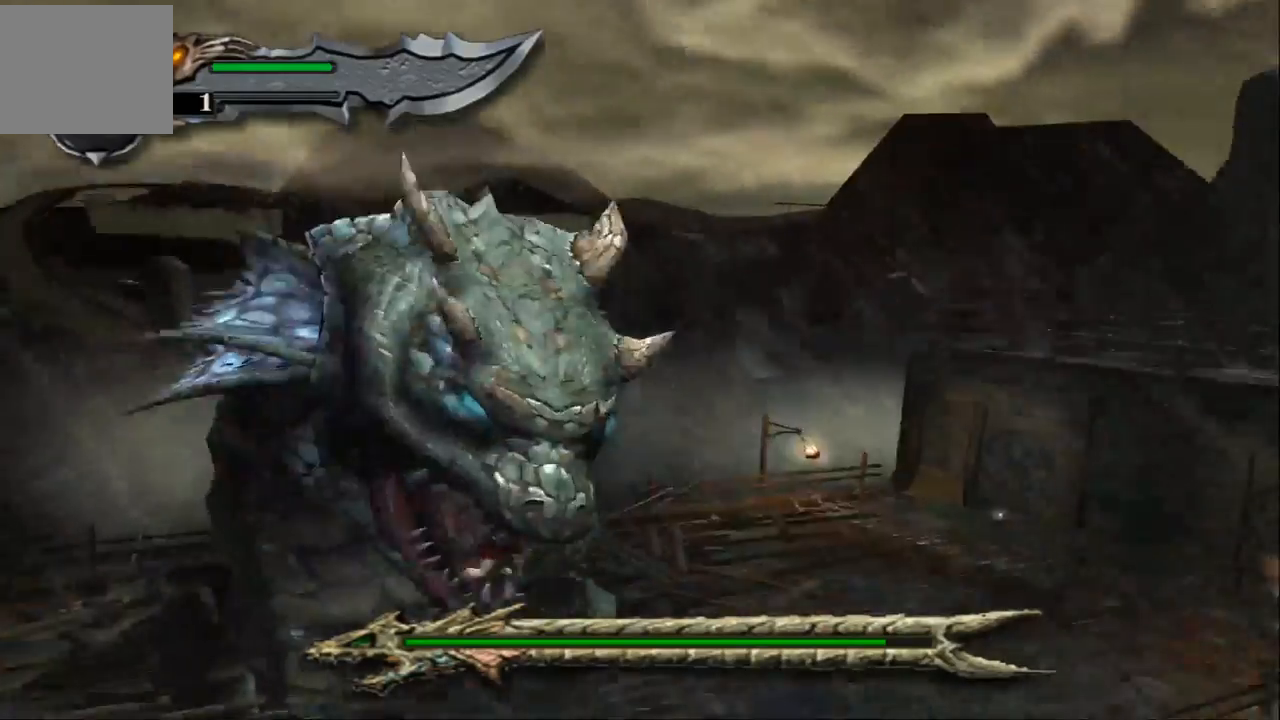
{"buttons": [], "left_stick": "center", "right_stick": "center", "events": [[33, "CIRCLE", "down"], [67, "CIRCLE", "up"], [167, "CIRCLE", "down"], [233, "CIRCLE", "up"], [267, "CIRCLE", "down"], [300, "CIRCLE", "up"], [333, "CIRCLE", "down"], [367, "CIRCLE", "up"], [433, "CIRCLE", "down"], [500, "CIRCLE", "up"]]}
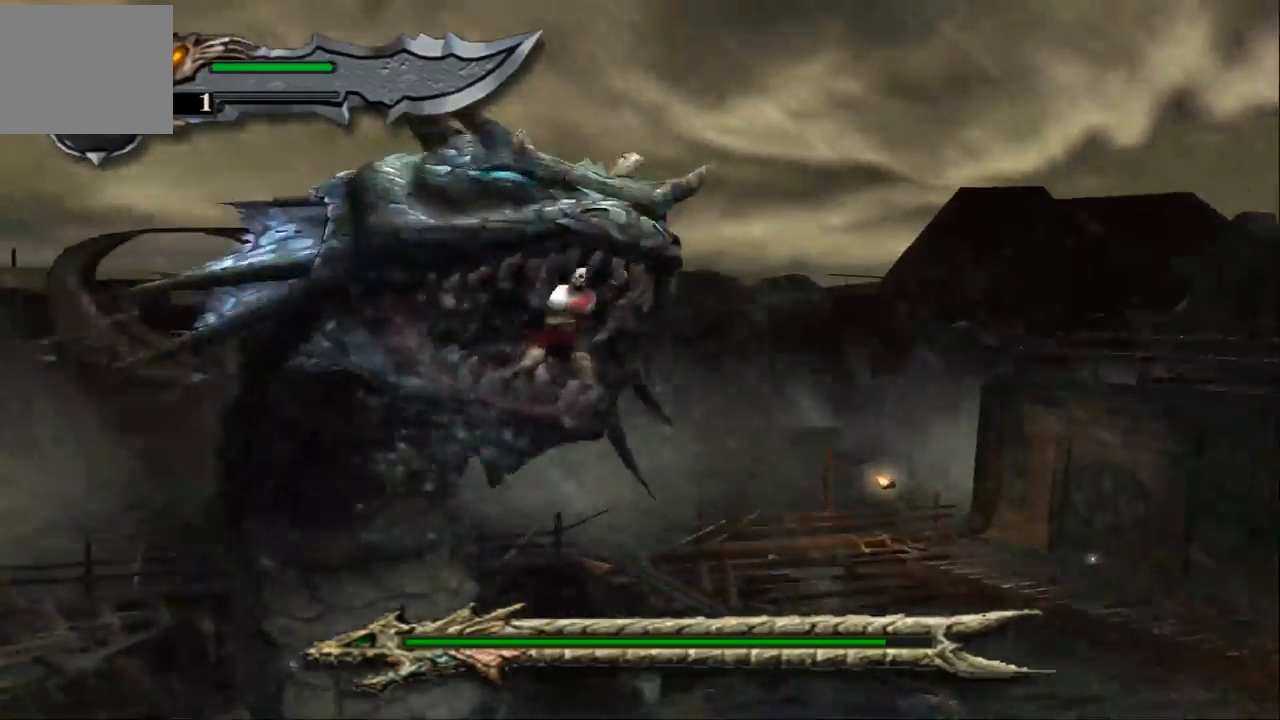
{"buttons": [], "left_stick": "center", "right_stick": "center", "events": [[33, "CIRCLE", "down"], [100, "CIRCLE", "up"], [167, "CIRCLE", "down"], [233, "CIRCLE", "up"], [267, "CIRCLE", "down"], [367, "CIRCLE", "up"], [433, "CIRCLE", "down"], [500, "CIRCLE", "up"]]}
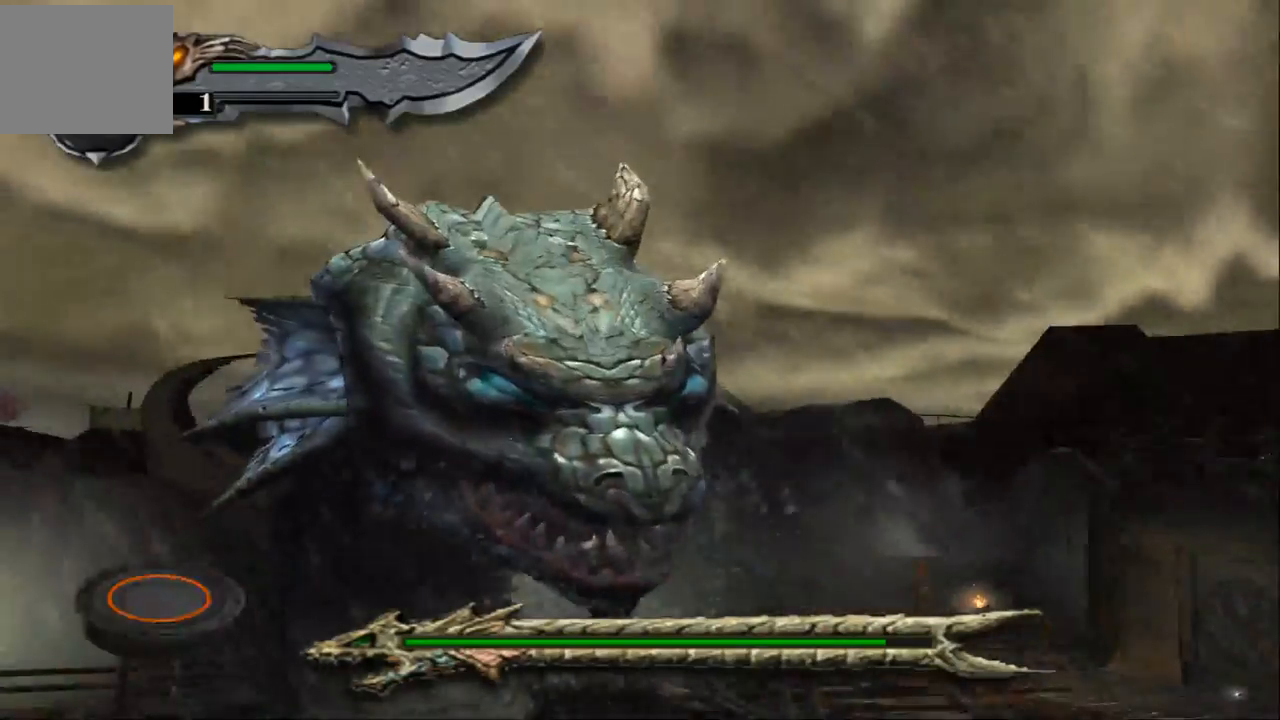
{"buttons": [], "left_stick": "center", "right_stick": "center", "events": [[67, "CIRCLE", "down"], [133, "CIRCLE", "up"], [200, "CIRCLE", "down"], [267, "CIRCLE", "up"], [333, "CIRCLE", "down"], [367, "CIRCLE", "up"], [467, "CIRCLE", "down"], [500, "CIRCLE", "up"]]}
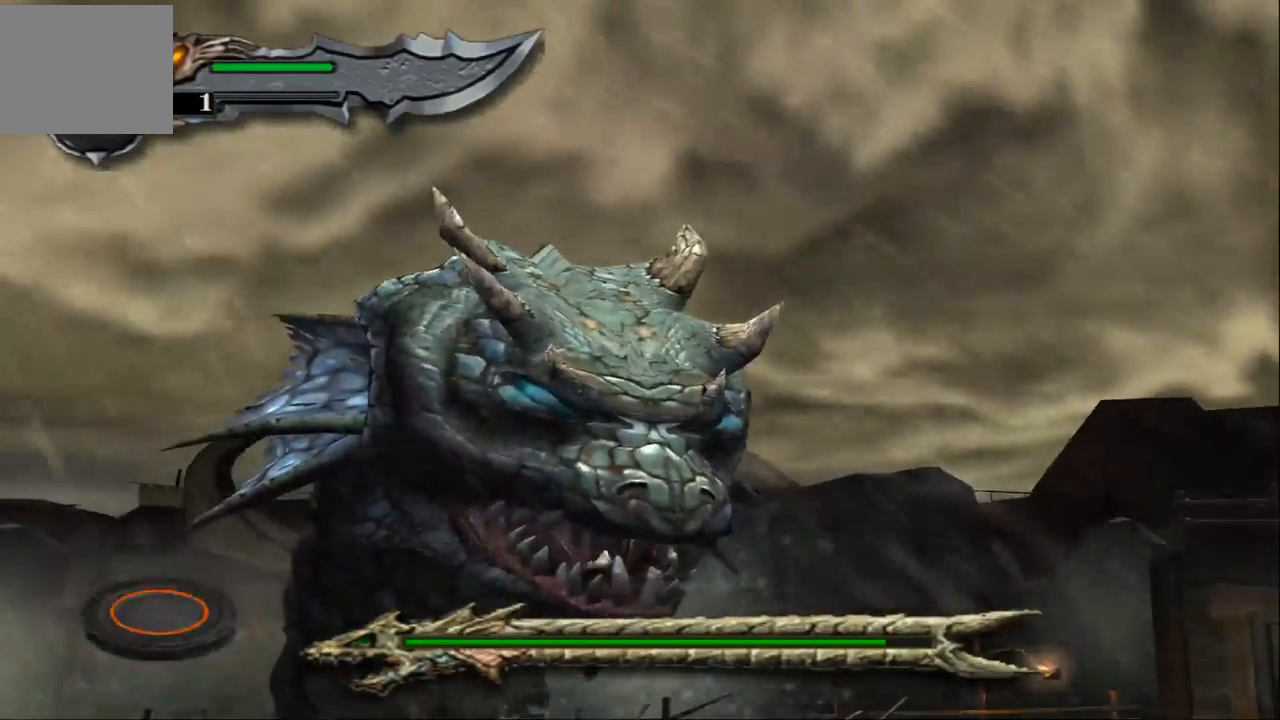
{"buttons": [], "left_stick": "center", "right_stick": "center", "events": [[67, "CIRCLE", "down"], [133, "CIRCLE", "up"], [200, "CIRCLE", "down"], [267, "CIRCLE", "up"], [333, "CIRCLE", "down"], [400, "CIRCLE", "up"], [467, "CIRCLE", "down"], [500, "CIRCLE", "up"]]}
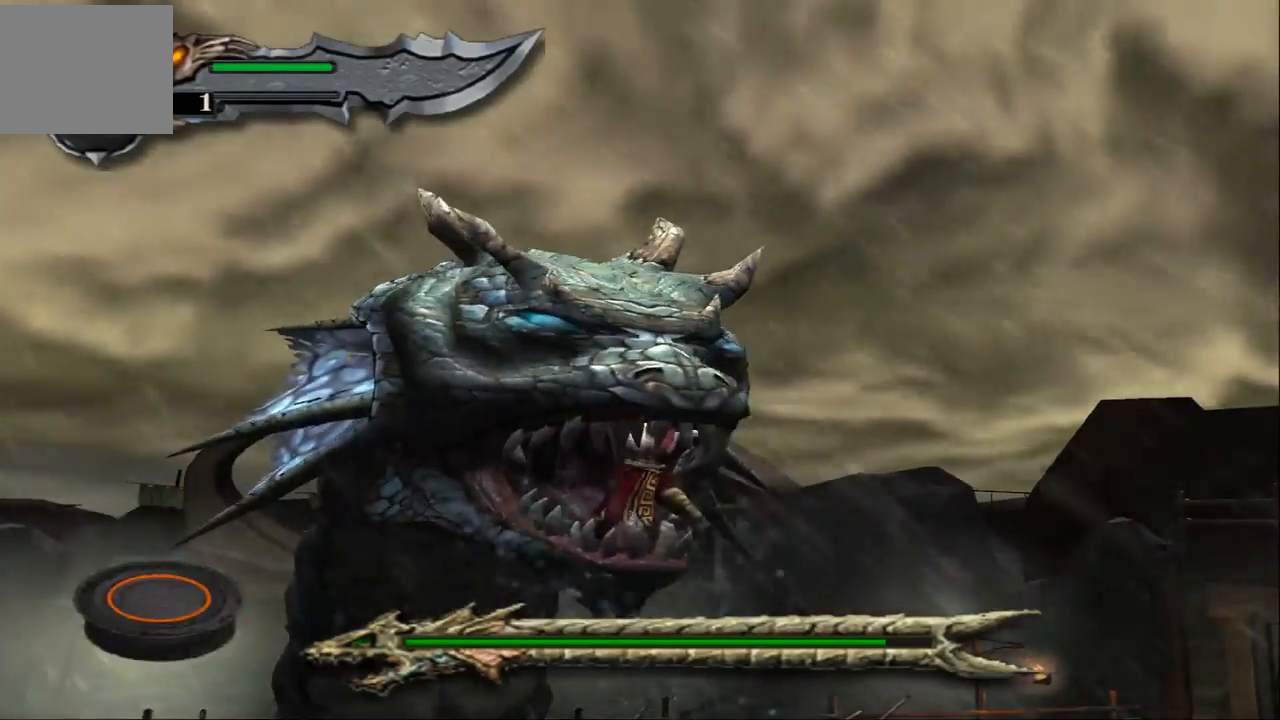
{"buttons": ["CIRCLE"], "left_stick": "center", "right_stick": "center", "events": [[67, "CIRCLE", "down"], [133, "CIRCLE", "up"], [233, "CIRCLE", "down"], [267, "CIRCLE", "up"], [367, "CIRCLE", "down"], [433, "CIRCLE", "up"], [500, "CIRCLE", "down"]]}
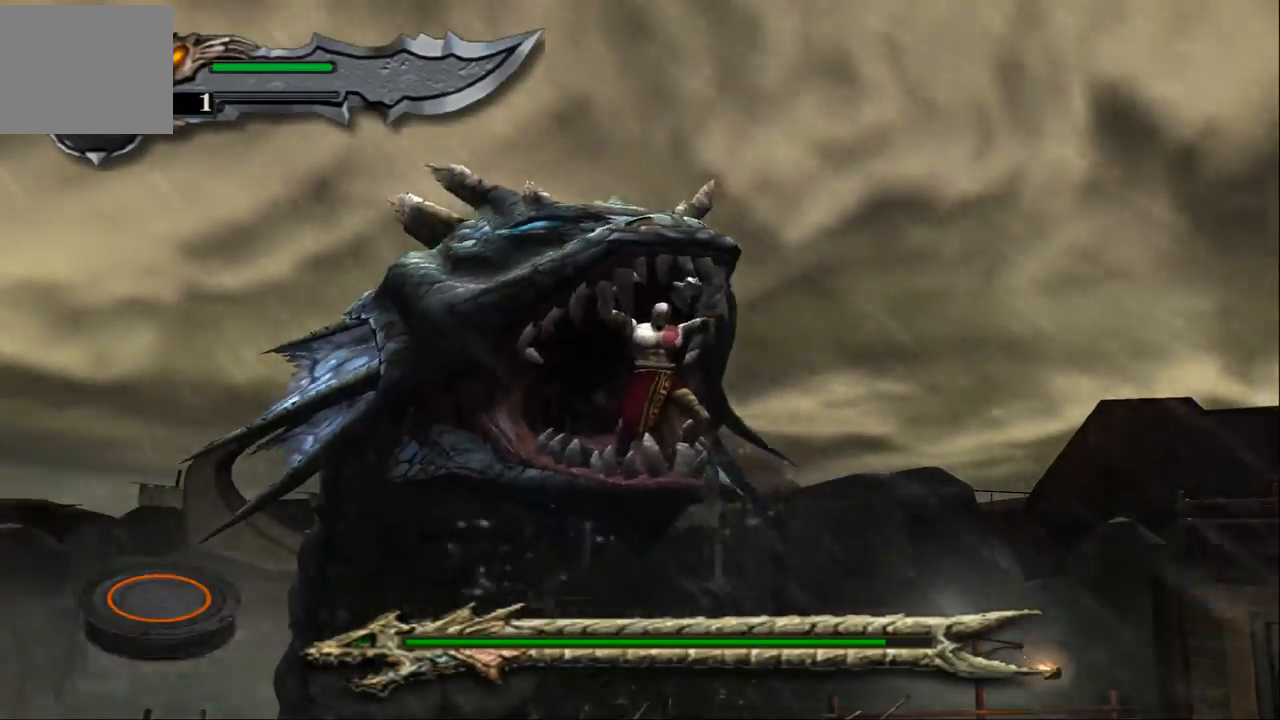
{"buttons": ["CIRCLE"], "left_stick": "center", "right_stick": "center", "events": [[67, "CIRCLE", "up"], [100, "CIRCLE", "down"], [200, "CIRCLE", "up"], [233, "CIRCLE", "down"], [300, "CIRCLE", "up"], [367, "CIRCLE", "down"], [433, "CIRCLE", "up"], [500, "CIRCLE", "down"]]}
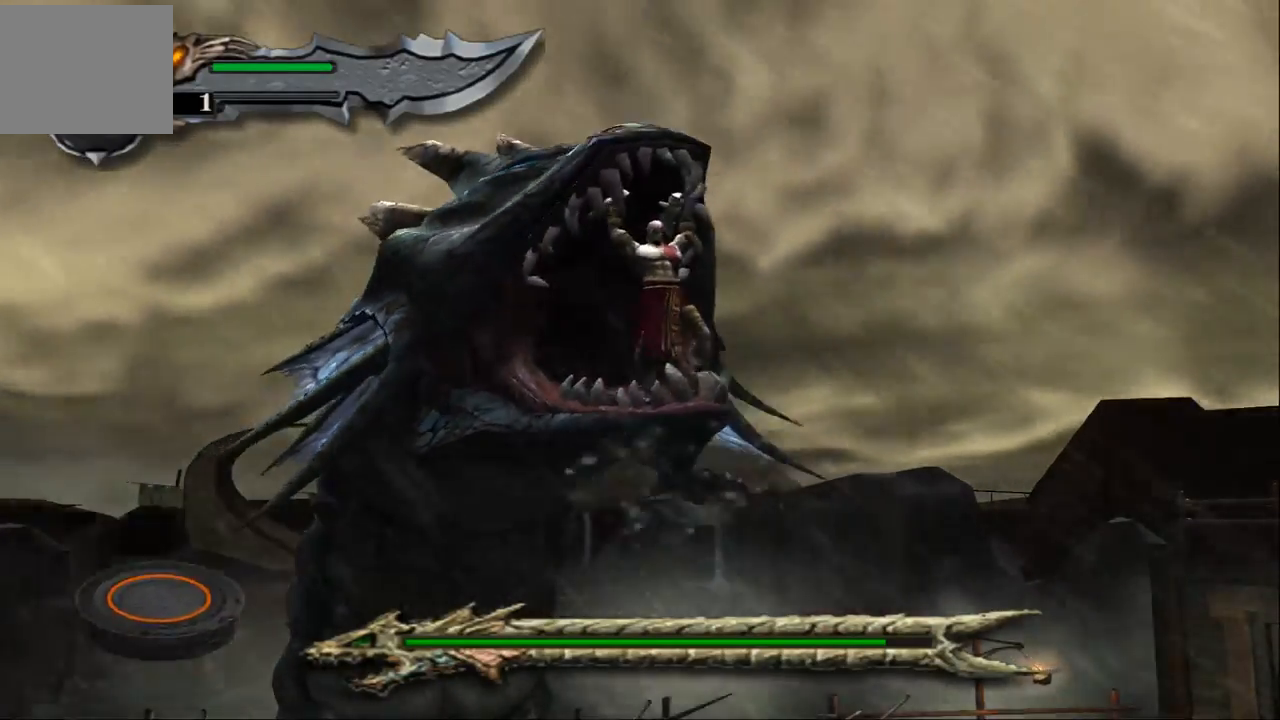
{"buttons": ["CIRCLE"], "left_stick": "center", "right_stick": "center", "events": [[67, "CIRCLE", "up"], [167, "CIRCLE", "down"], [233, "CIRCLE", "up"], [300, "CIRCLE", "down"], [367, "CIRCLE", "up"], [433, "CIRCLE", "down"]]}
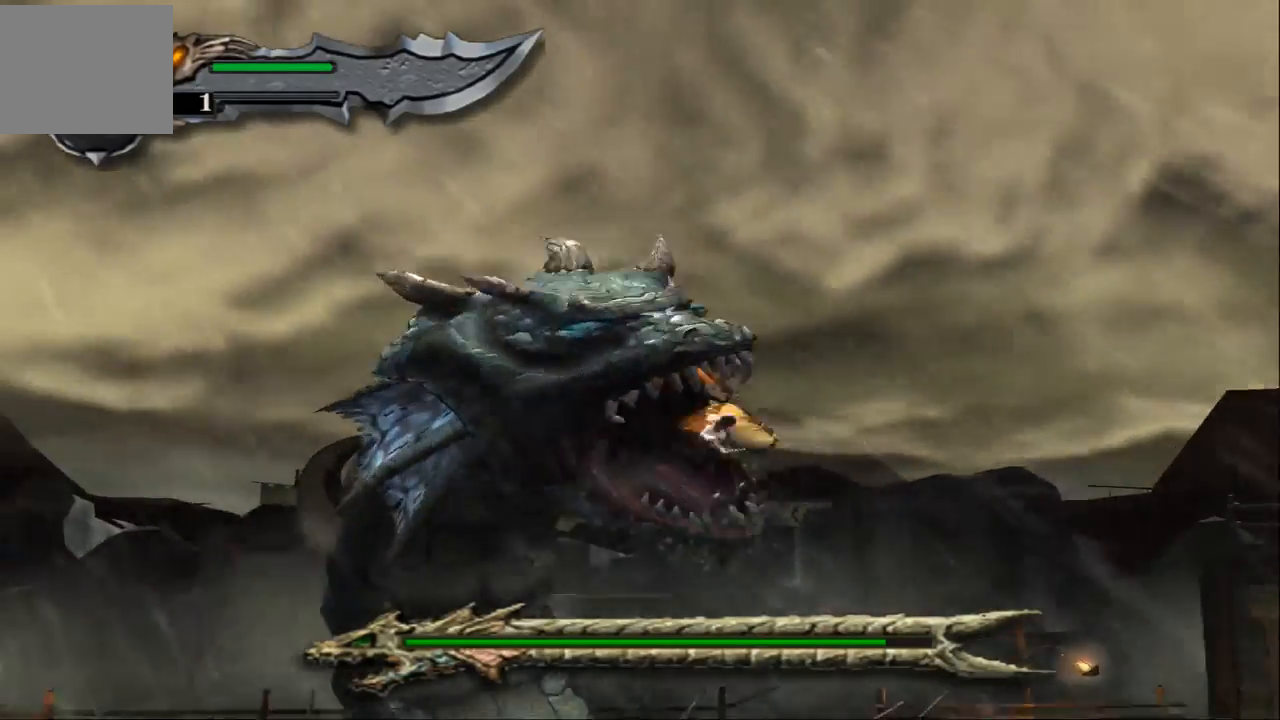
{"buttons": [], "left_stick": "center", "right_stick": "center", "events": [[67, "CIRCLE", "up"], [100, "CIRCLE", "down"], [133, "CIRCLE", "up"]]}
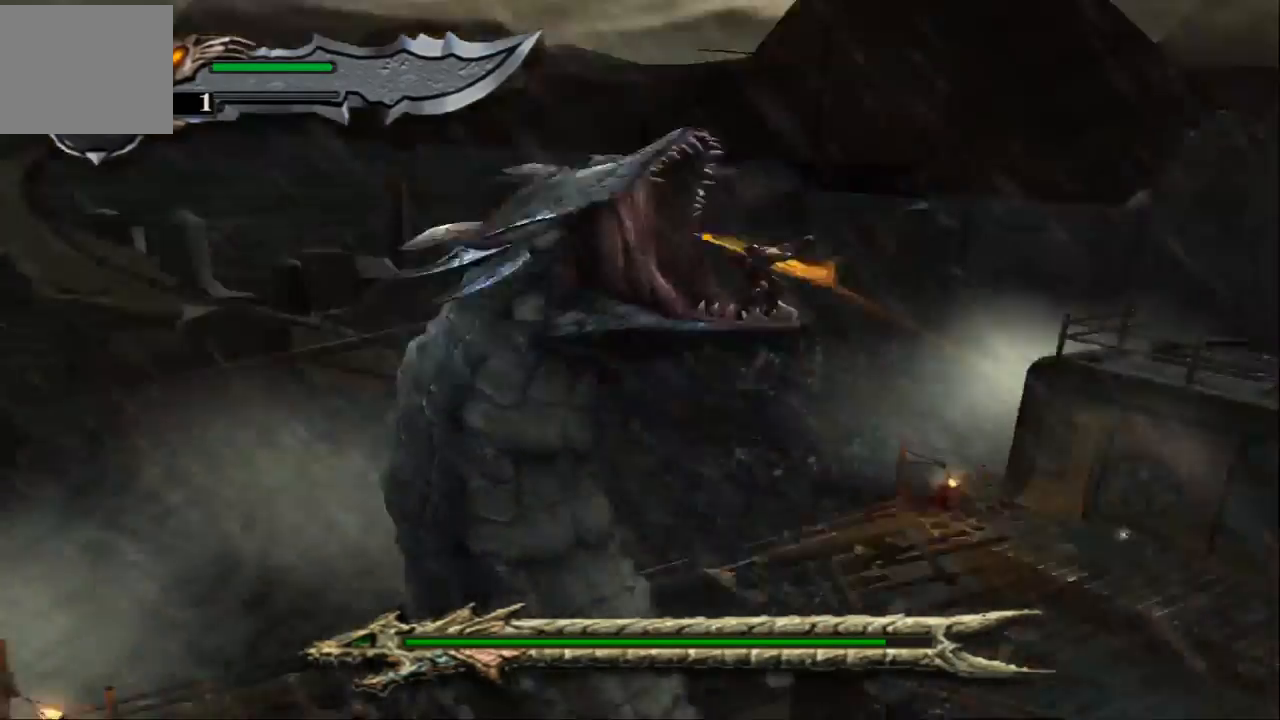
{"buttons": [], "left_stick": "center", "right_stick": "center", "events": []}
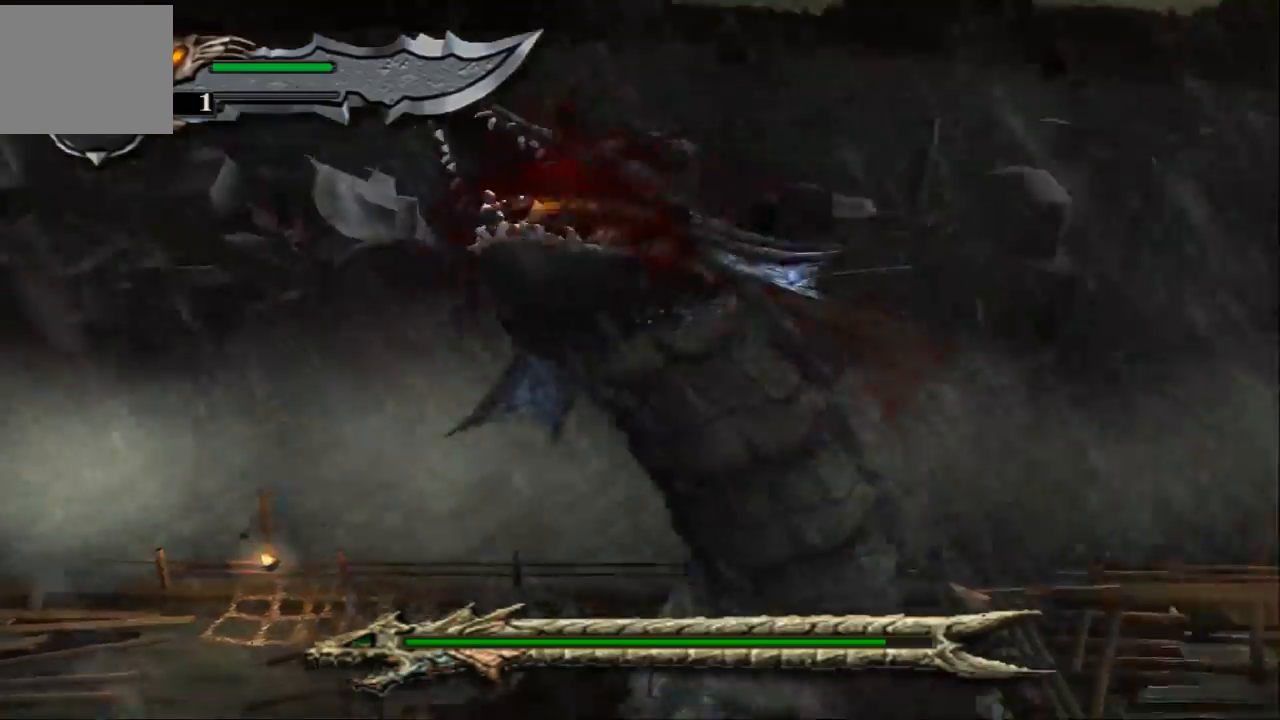
{"buttons": [], "left_stick": "center", "right_stick": "center", "events": []}
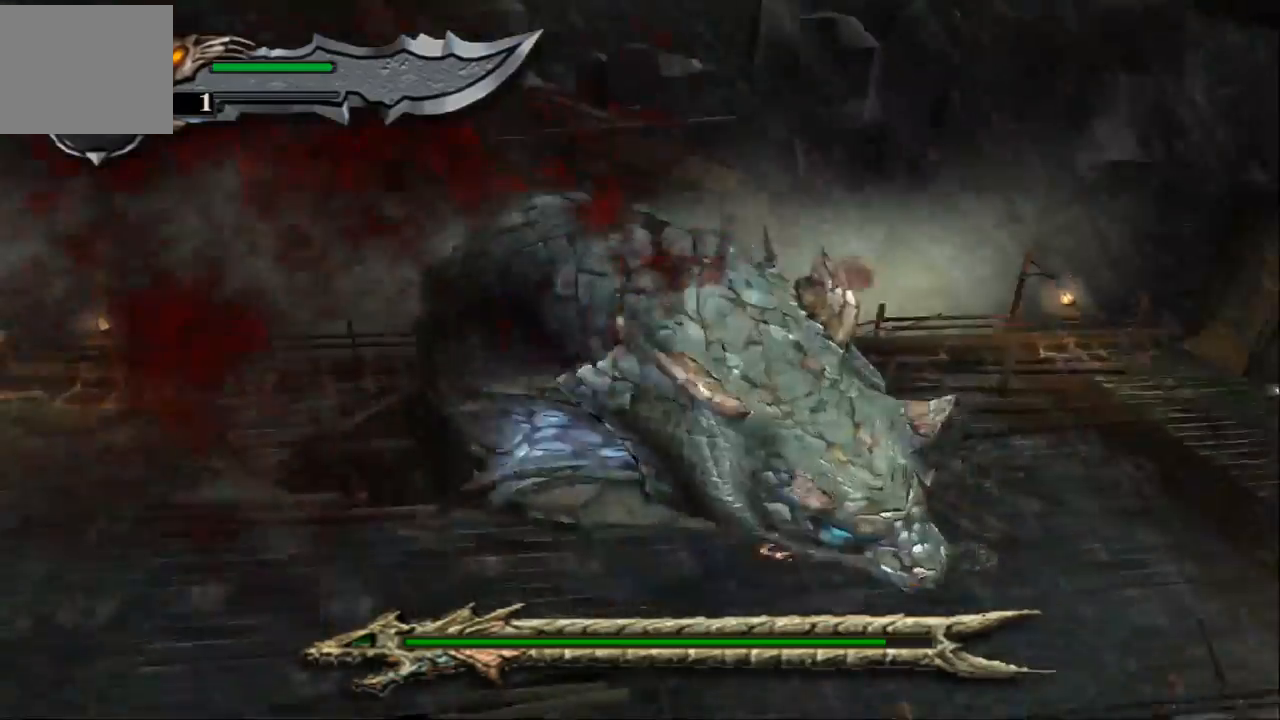
{"buttons": [], "left_stick": "center", "right_stick": "center", "events": []}
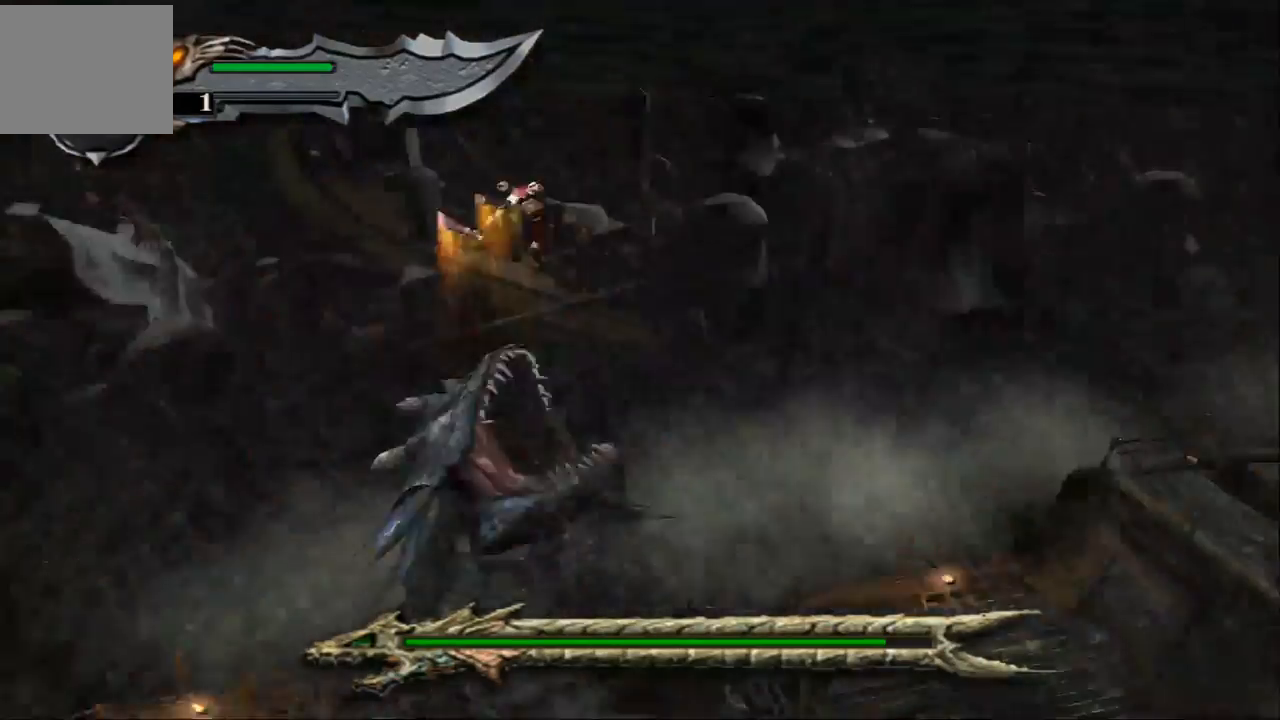
{"buttons": [], "left_stick": "center", "right_stick": "center", "events": []}
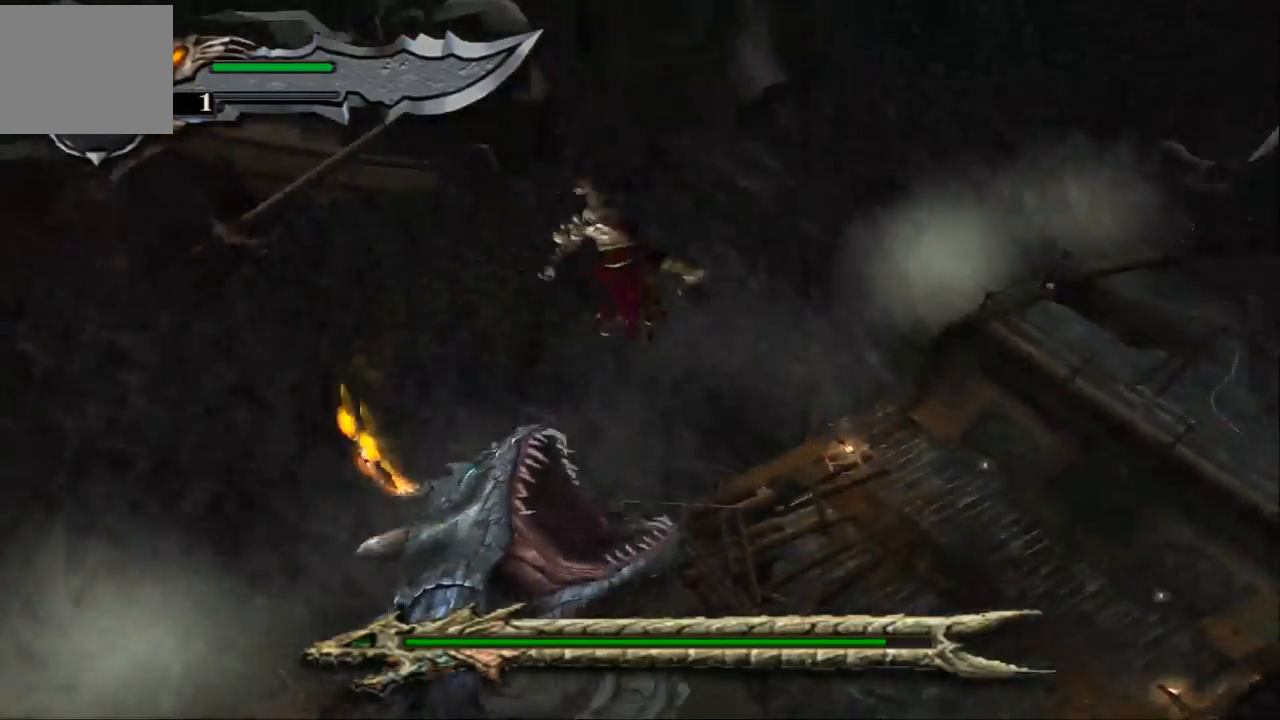
{"buttons": [], "left_stick": "center", "right_stick": "center", "events": []}
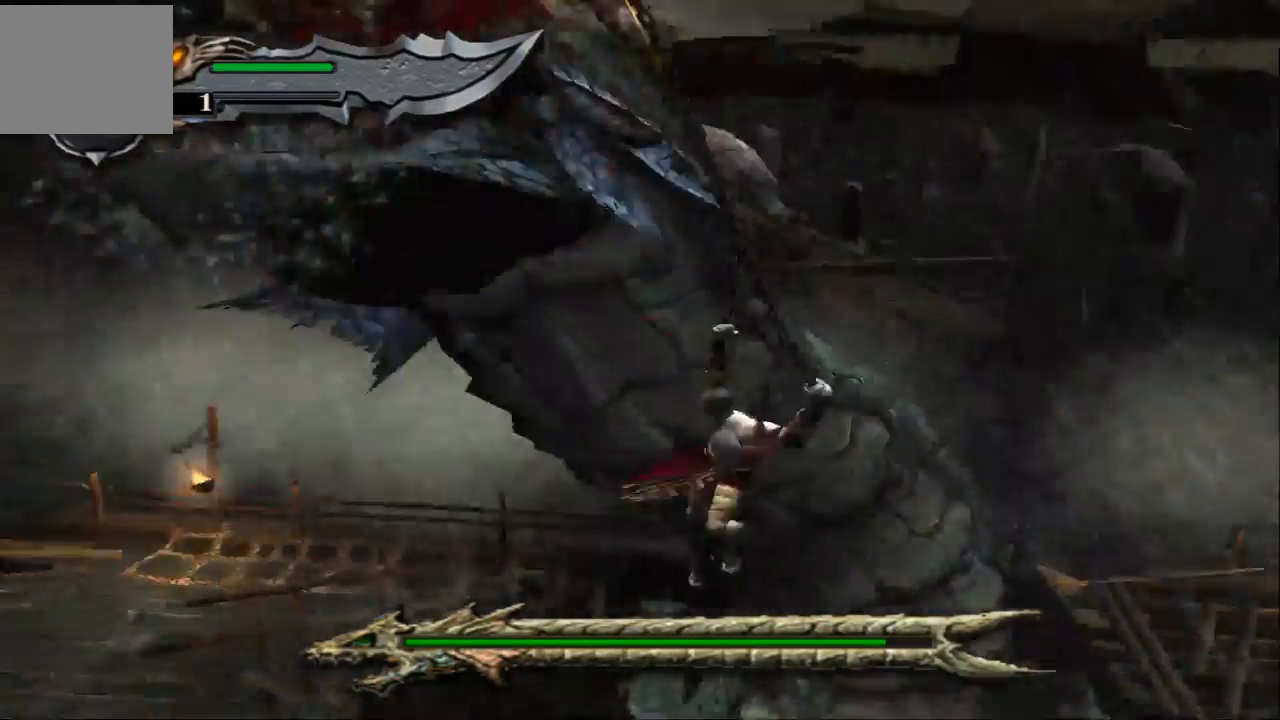
{"buttons": [], "left_stick": "left", "right_stick": "center", "events": [[333, "left_stick", "left"]]}
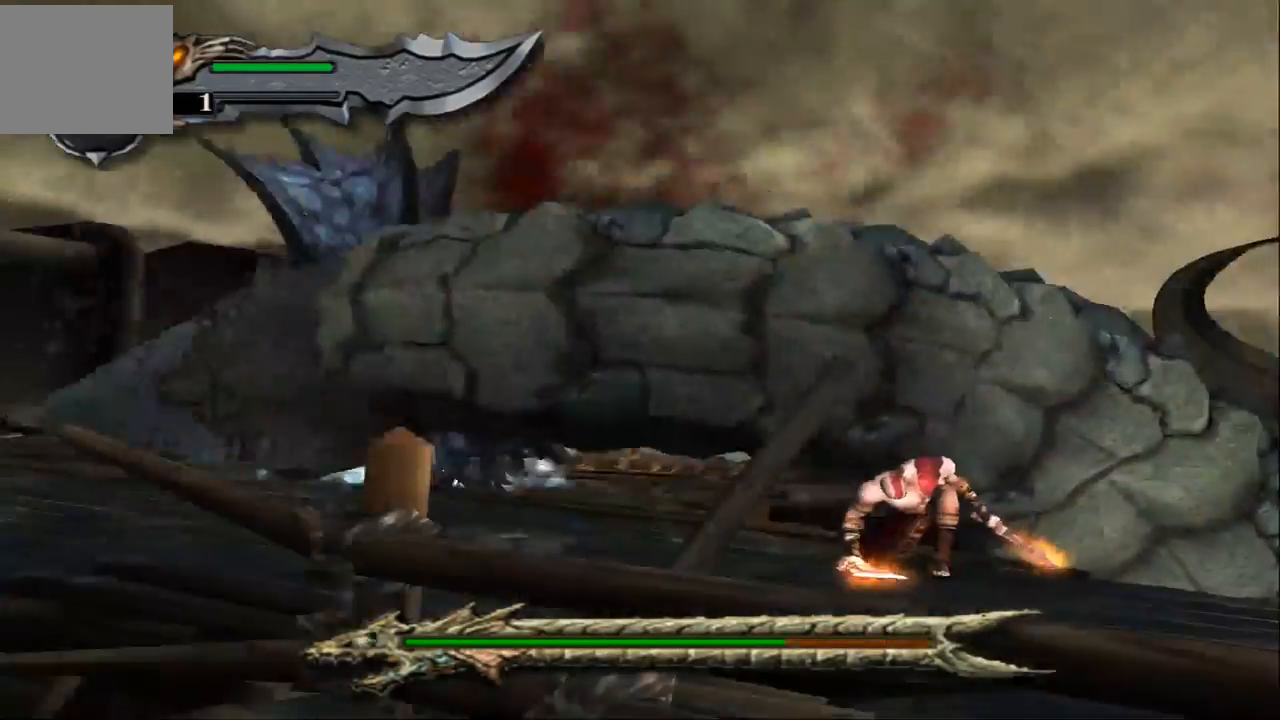
{"buttons": [], "left_stick": "left", "right_stick": "center", "events": []}
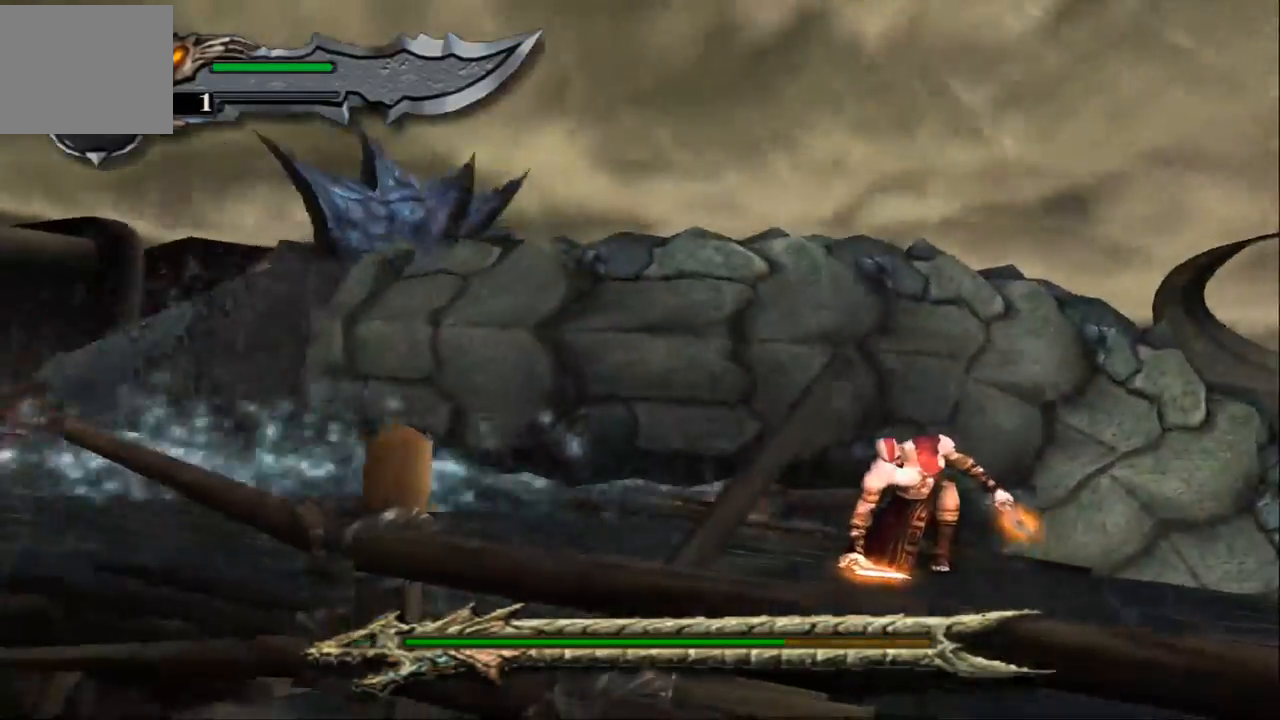
{"buttons": ["SQUARE"], "left_stick": "up", "right_stick": "center", "events": [[300, "SQUARE", "down"], [333, "left_stick", "up-left"], [400, "SQUARE", "up"], [433, "left_stick", "up"], [467, "SQUARE", "down"]]}
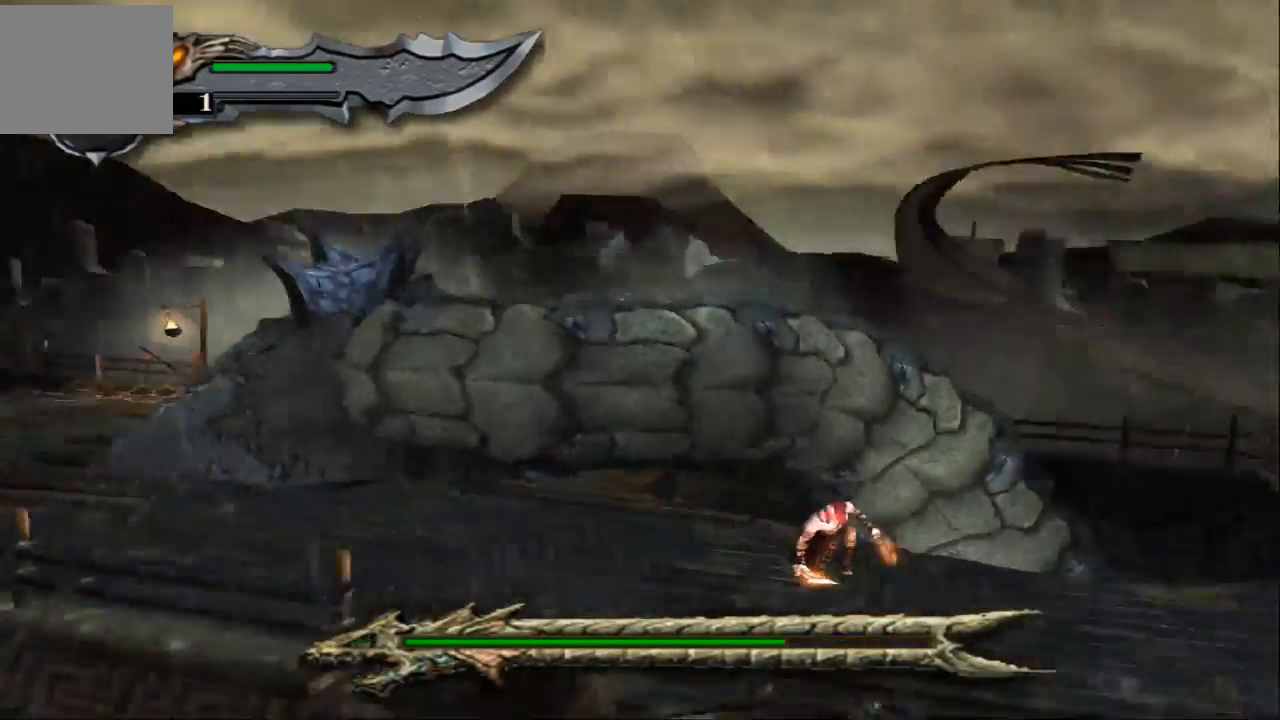
{"buttons": ["SQUARE"], "left_stick": "up", "right_stick": "center", "events": [[67, "SQUARE", "up"], [133, "SQUARE", "down"], [267, "SQUARE", "up"], [333, "SQUARE", "down"], [433, "SQUARE", "up"], [500, "SQUARE", "down"]]}
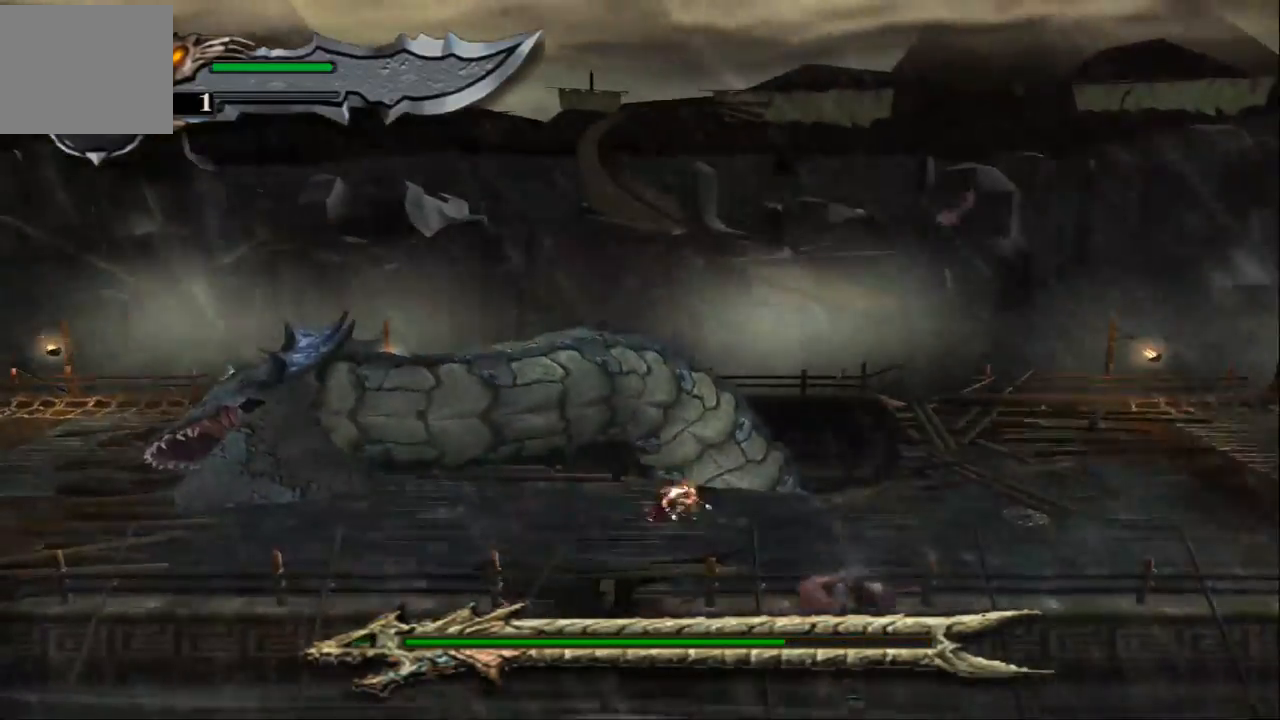
{"buttons": [], "left_stick": "up", "right_stick": "center", "events": [[100, "SQUARE", "up"], [200, "SQUARE", "down"], [267, "SQUARE", "up"], [367, "SQUARE", "down"], [433, "SQUARE", "up"]]}
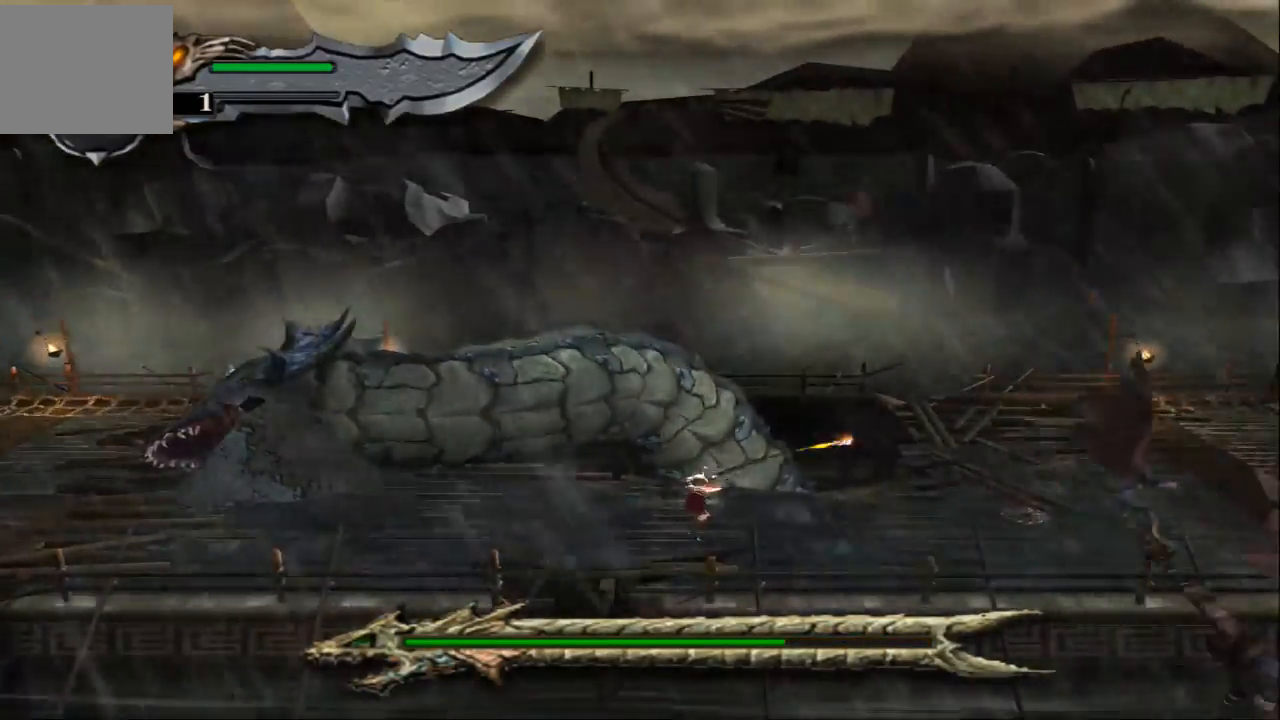
{"buttons": [], "left_stick": "up", "right_stick": "center", "events": [[33, "SQUARE", "down"], [133, "SQUARE", "up"], [200, "SQUARE", "down"], [300, "SQUARE", "up"], [367, "SQUARE", "down"], [467, "SQUARE", "up"]]}
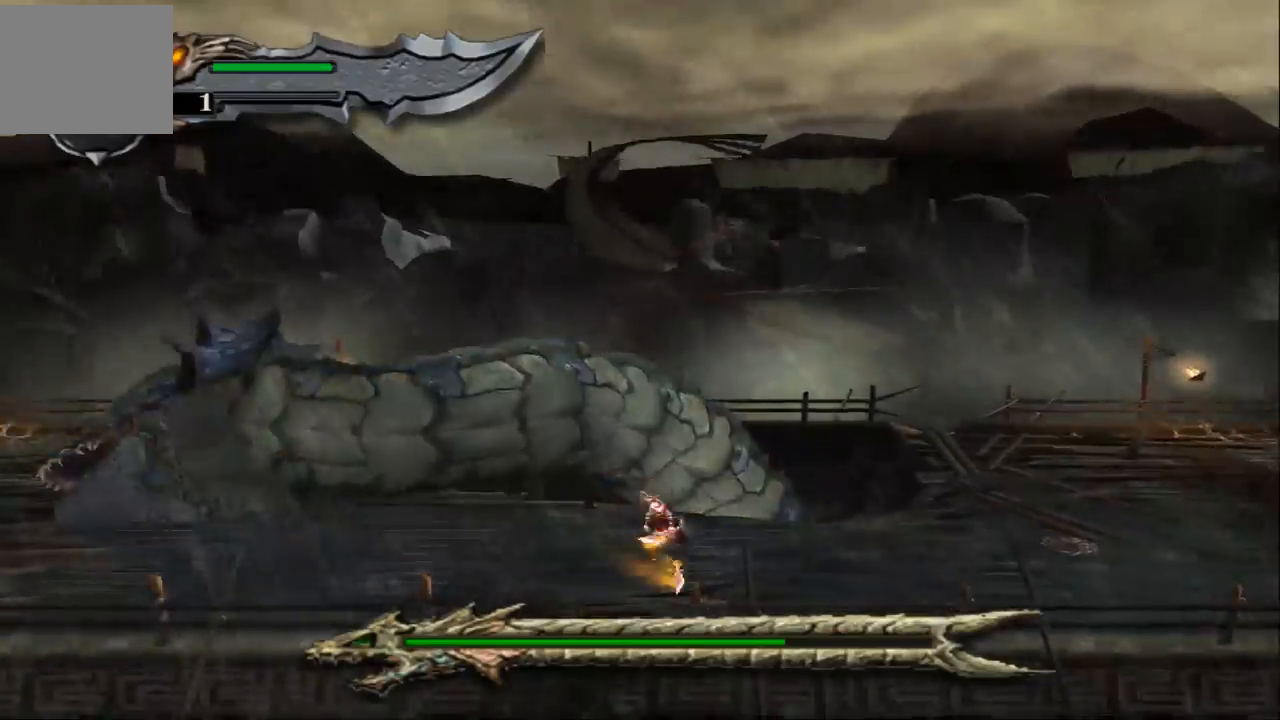
{"buttons": ["SQUARE"], "left_stick": "up", "right_stick": "center", "events": [[67, "SQUARE", "down"], [167, "SQUARE", "up"], [233, "SQUARE", "down"], [333, "SQUARE", "up"], [433, "SQUARE", "down"]]}
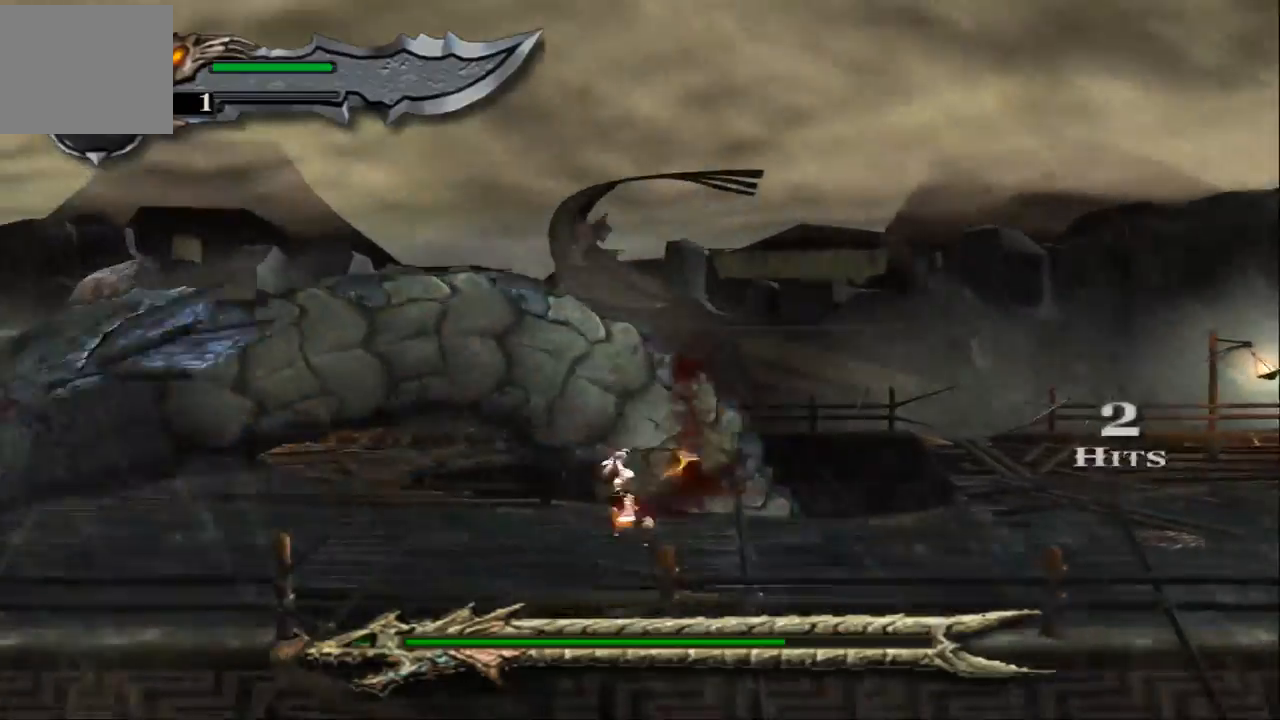
{"buttons": ["SQUARE"], "left_stick": "up", "right_stick": "center", "events": [[33, "SQUARE", "up"], [100, "SQUARE", "down"], [200, "SQUARE", "up"], [300, "SQUARE", "down"], [367, "SQUARE", "up"], [467, "SQUARE", "down"]]}
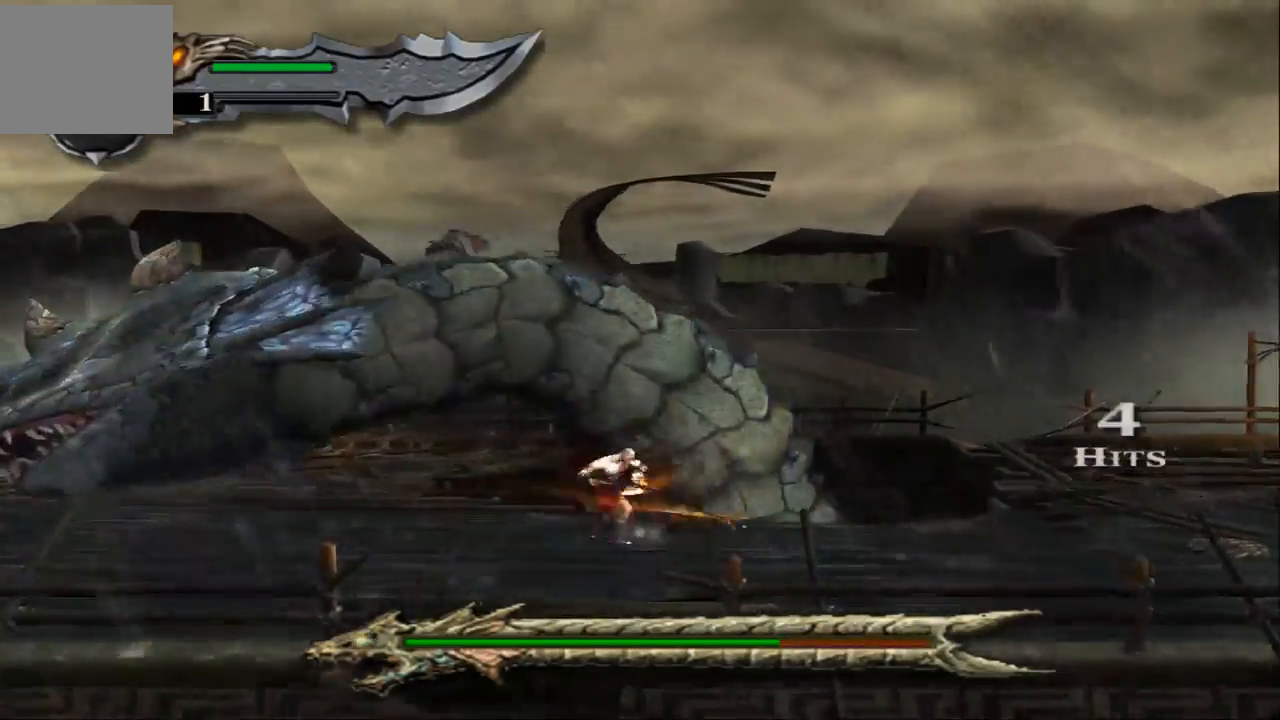
{"buttons": ["SQUARE"], "left_stick": "up-right", "right_stick": "center", "events": [[33, "SQUARE", "up"], [133, "SQUARE", "down"], [200, "SQUARE", "up"], [300, "SQUARE", "down"], [400, "SQUARE", "up"], [467, "SQUARE", "down"], [467, "left_stick", "up-right"]]}